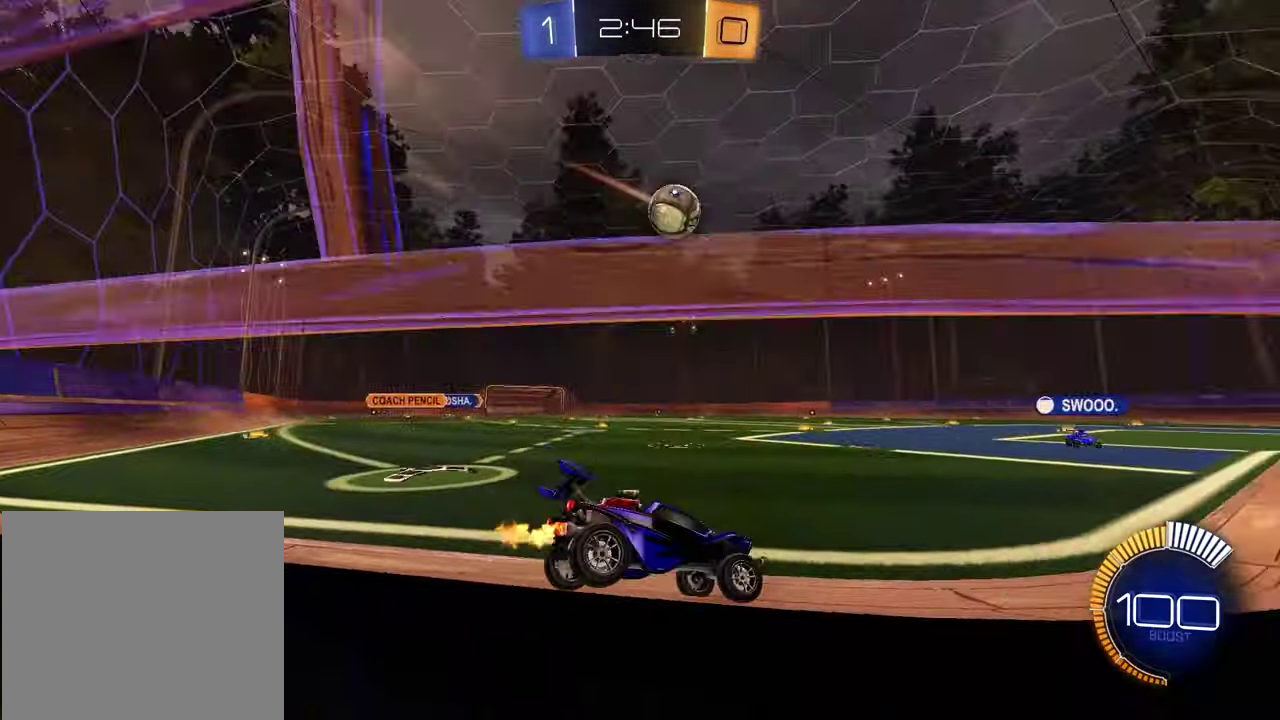
Gameplay with a controller (PlayStation layout); each line is a JSON object with the inputs held at the frame after it. "events" lists button and stick changes between this image and that frame as [ms after this image, input, new state], when the widget could be followed in between.
{"buttons": ["R2"], "left_stick": "center", "right_stick": "center"}
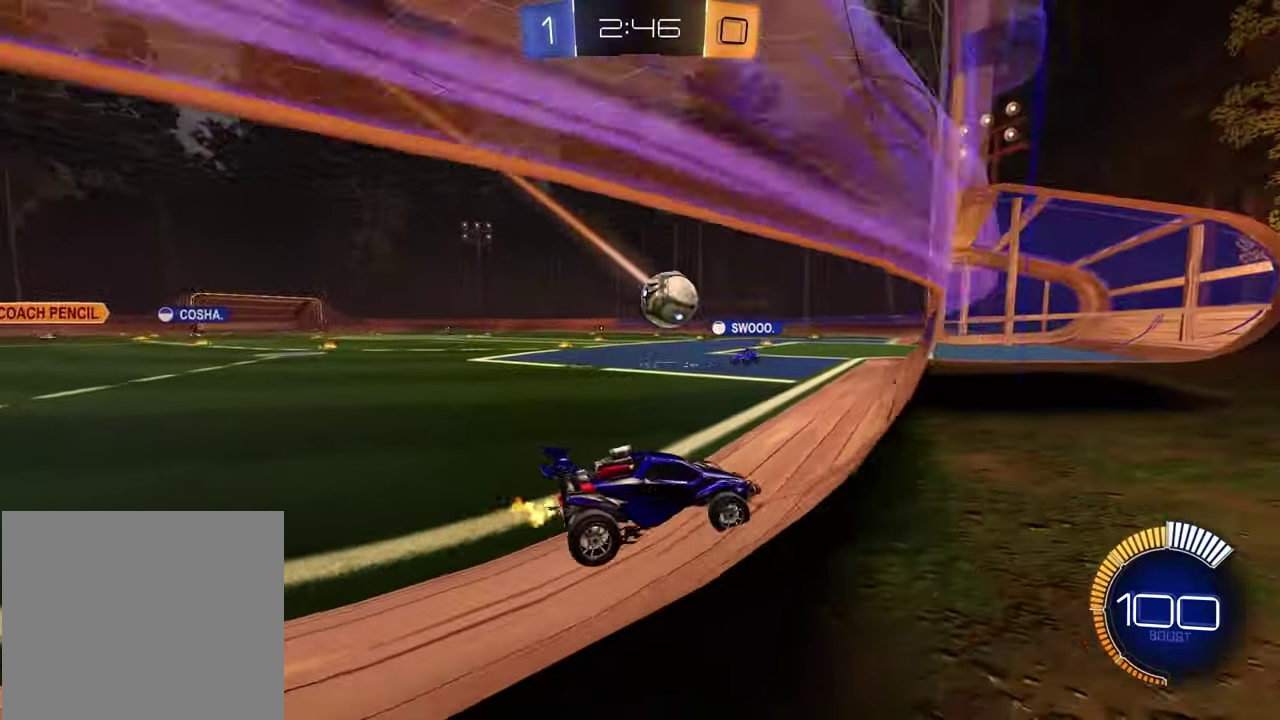
{"buttons": ["R2"], "left_stick": "left", "right_stick": "center", "events": [[333, "left_stick", "left"]]}
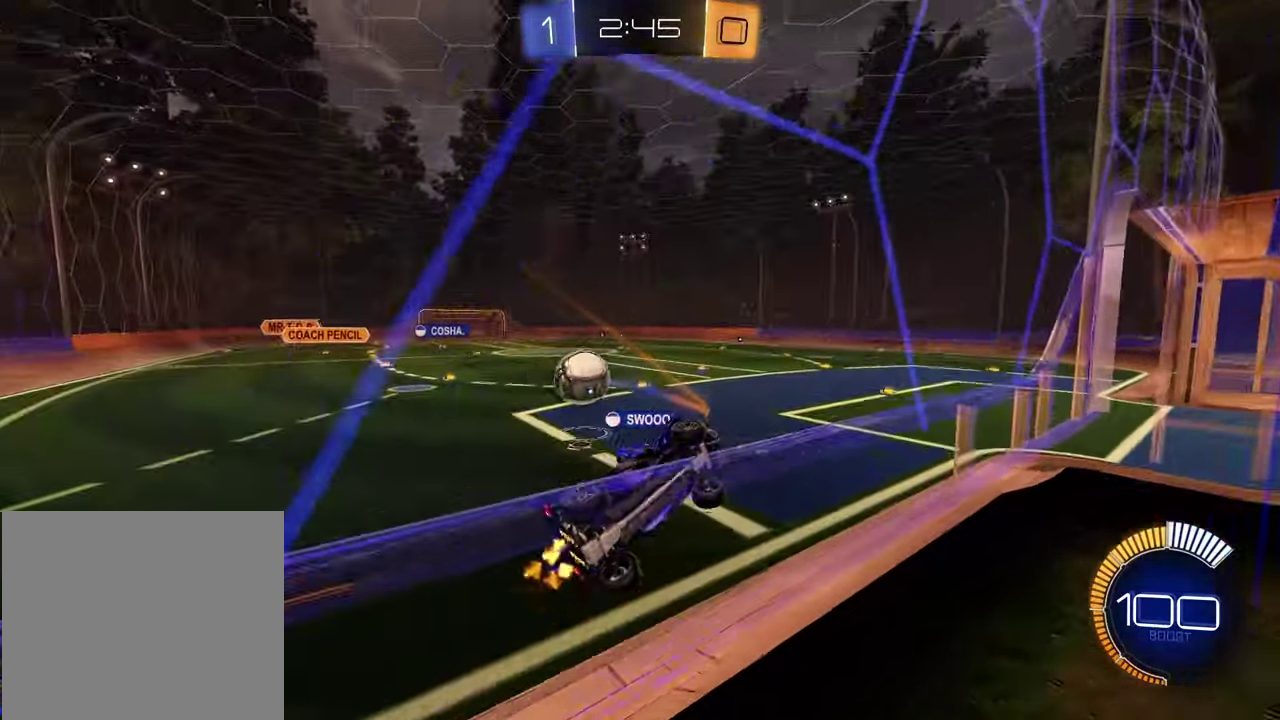
{"buttons": ["R2"], "left_stick": "left", "right_stick": "center", "events": [[83, "R2", "up"], [100, "L2", "down"], [183, "R2", "down"], [250, "L2", "up"]]}
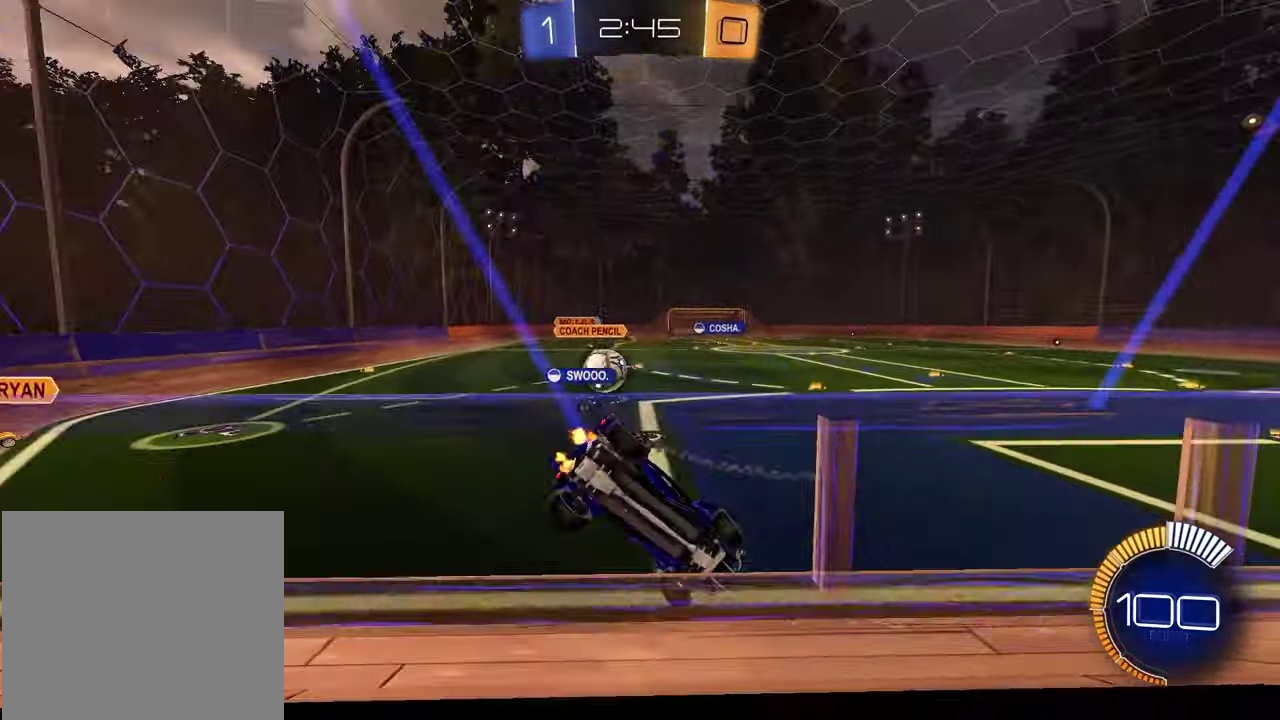
{"buttons": ["R2"], "left_stick": "up-right", "right_stick": "center", "events": [[117, "left_stick", "center"], [500, "left_stick", "up-right"]]}
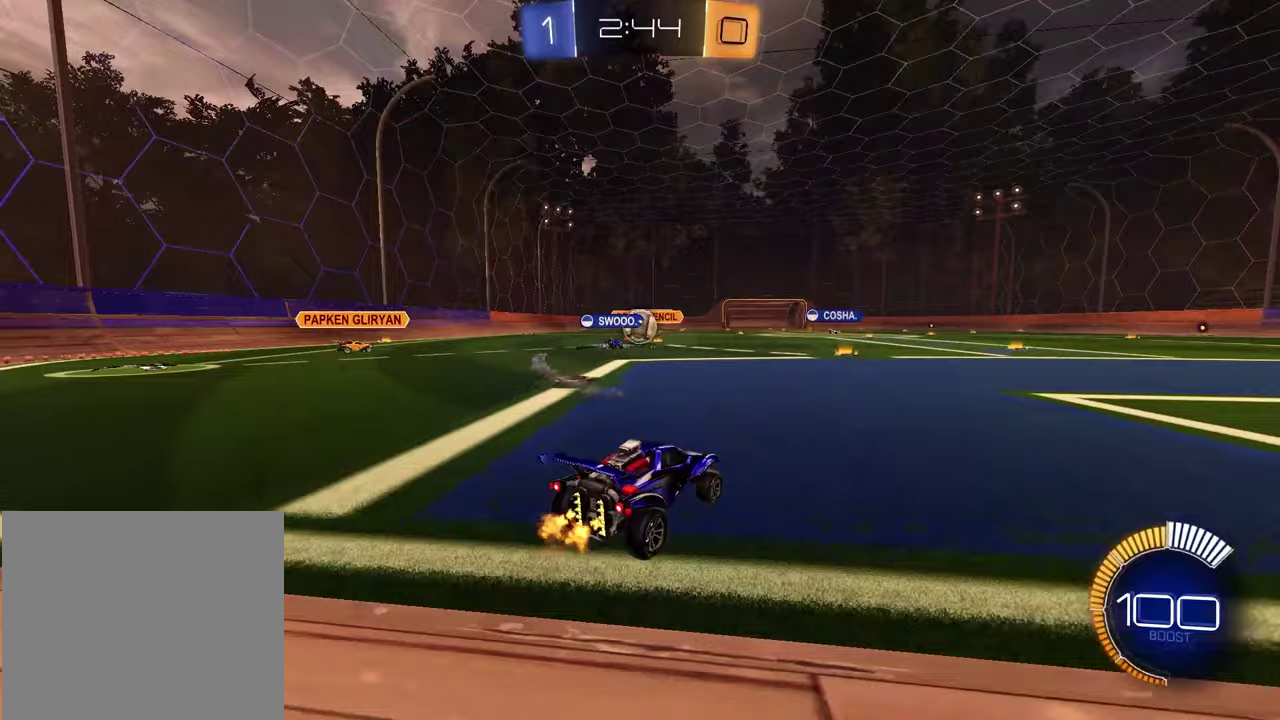
{"buttons": ["R2"], "left_stick": "up-right", "right_stick": "center", "events": [[233, "left_stick", "center"], [500, "left_stick", "up-right"]]}
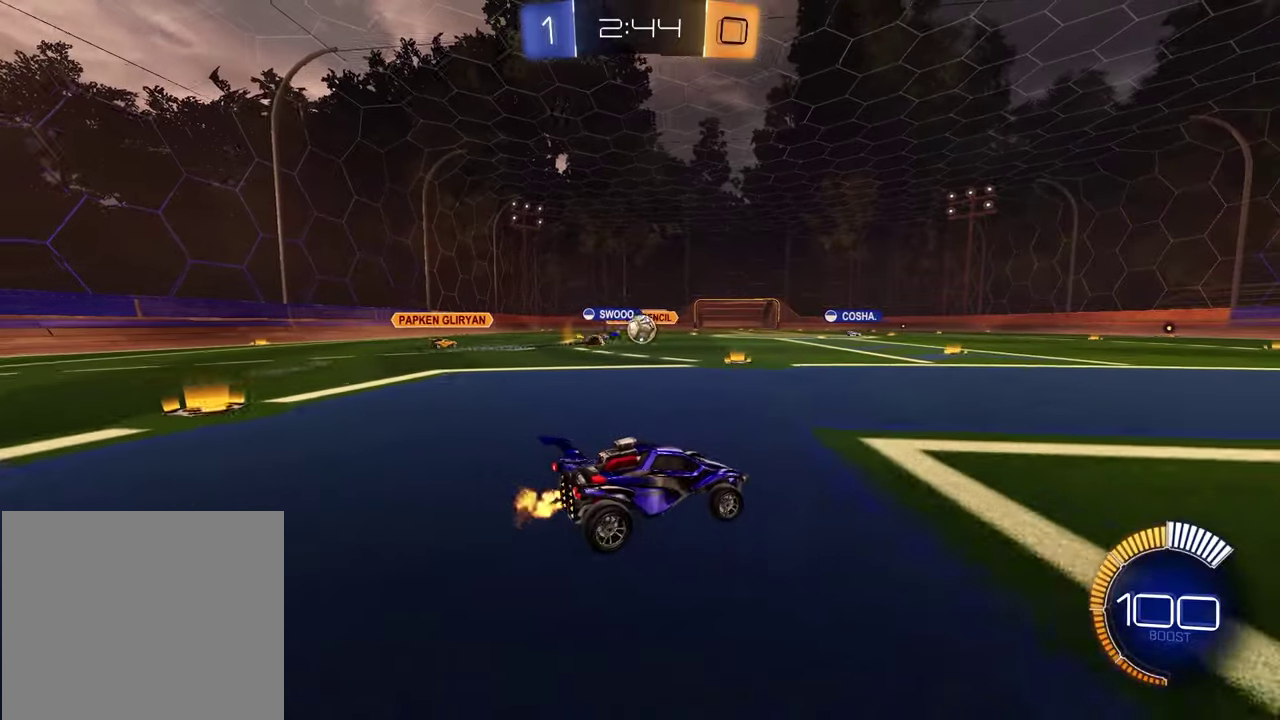
{"buttons": ["R2"], "left_stick": "left", "right_stick": "center", "events": [[50, "left_stick", "right"], [150, "left_stick", "up-right"], [200, "left_stick", "center"], [467, "left_stick", "left"]]}
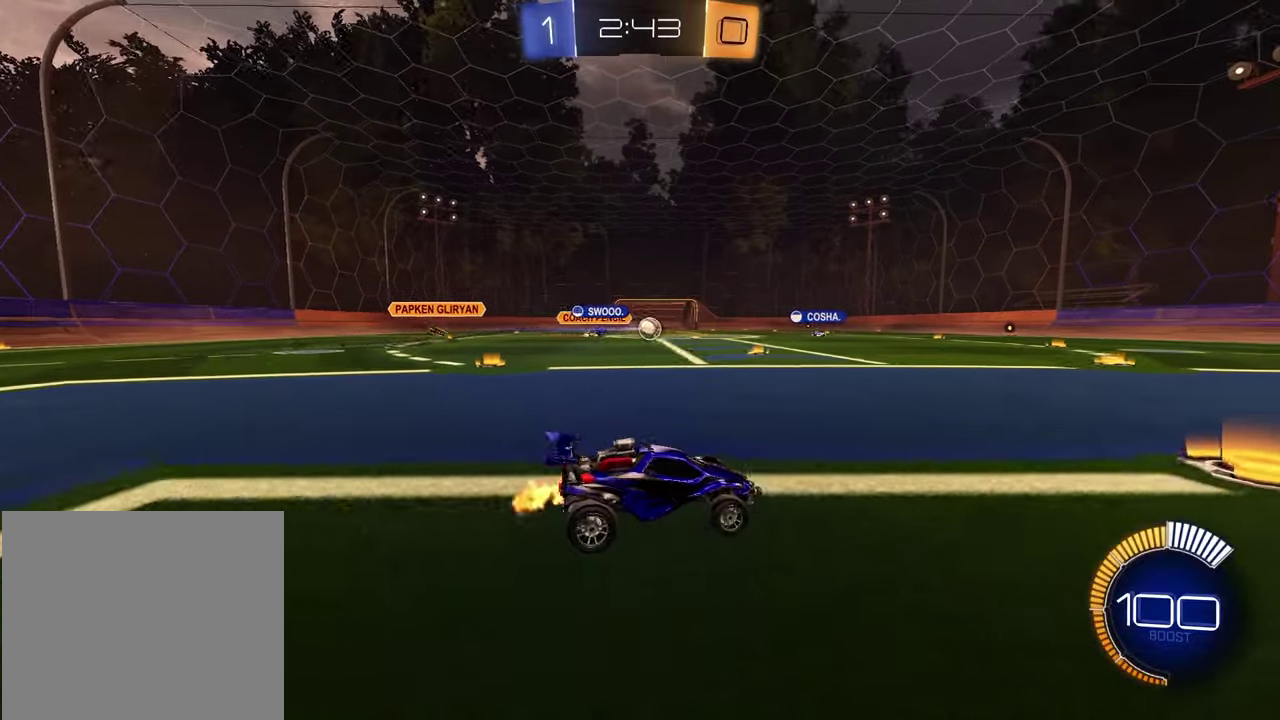
{"buttons": ["R1", "R2"], "left_stick": "left", "right_stick": "center", "events": [[283, "R1", "down"]]}
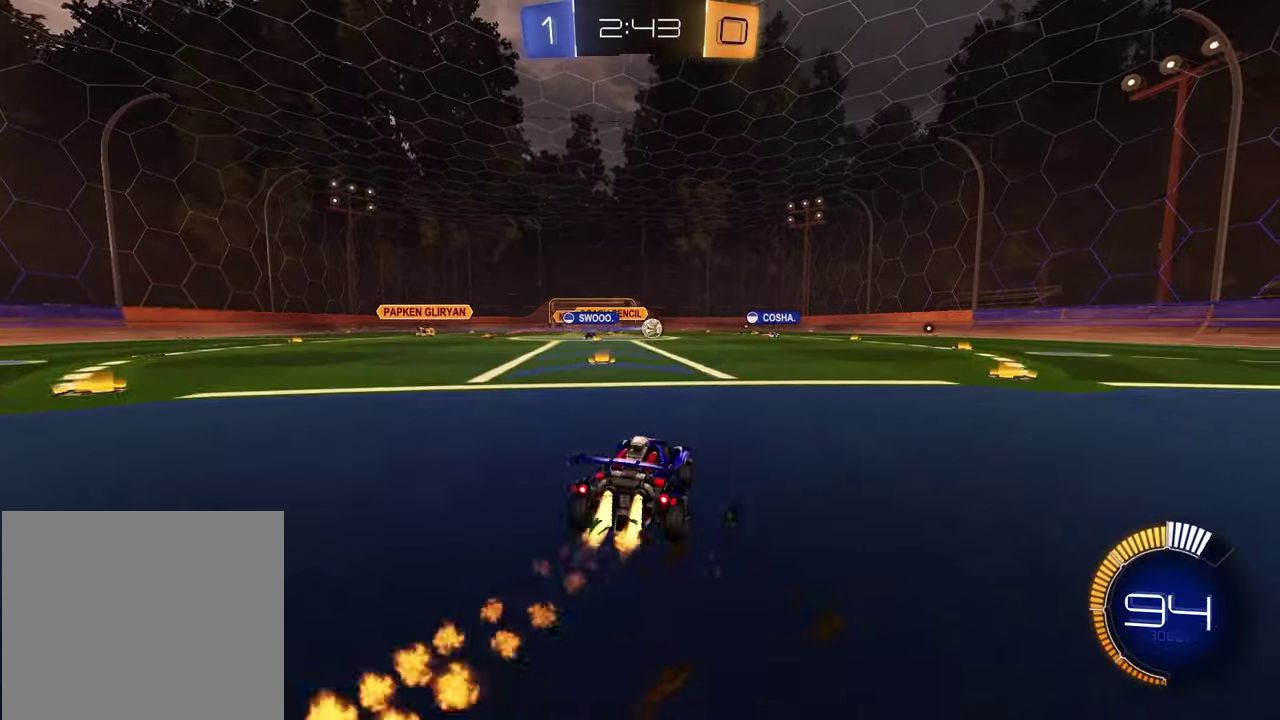
{"buttons": ["R2"], "left_stick": "left", "right_stick": "center", "events": [[50, "left_stick", "center"], [367, "R1", "up"], [383, "left_stick", "left"]]}
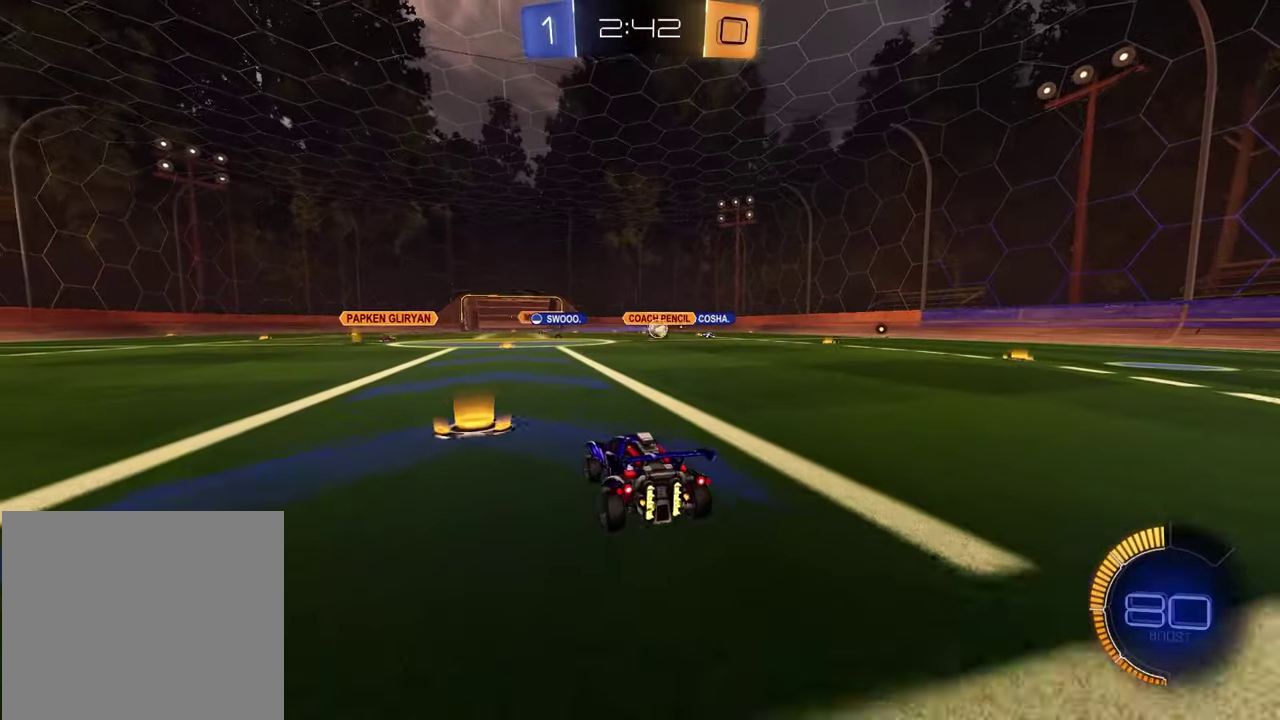
{"buttons": ["R2"], "left_stick": "up-right", "right_stick": "center", "events": [[33, "left_stick", "center"], [133, "R1", "down"], [283, "R1", "up"], [467, "left_stick", "up-right"]]}
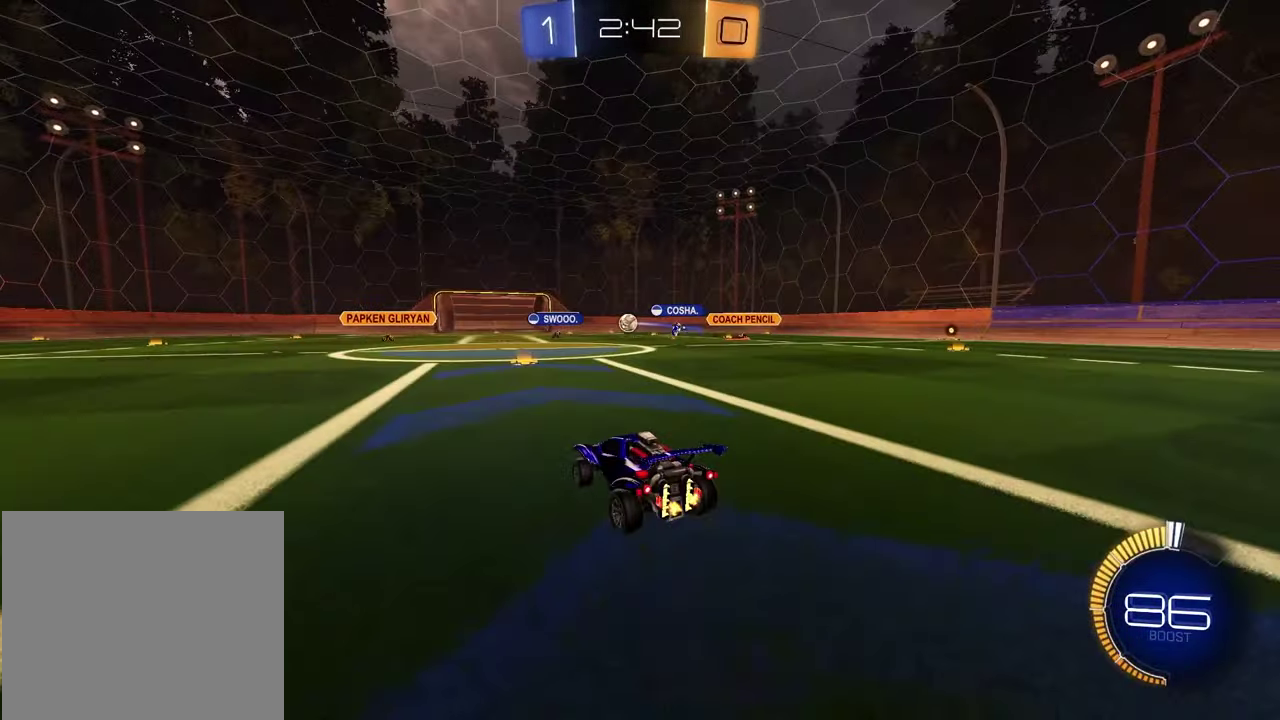
{"buttons": ["R2"], "left_stick": "center", "right_stick": "center", "events": [[133, "left_stick", "center"], [300, "left_stick", "left"], [450, "left_stick", "center"]]}
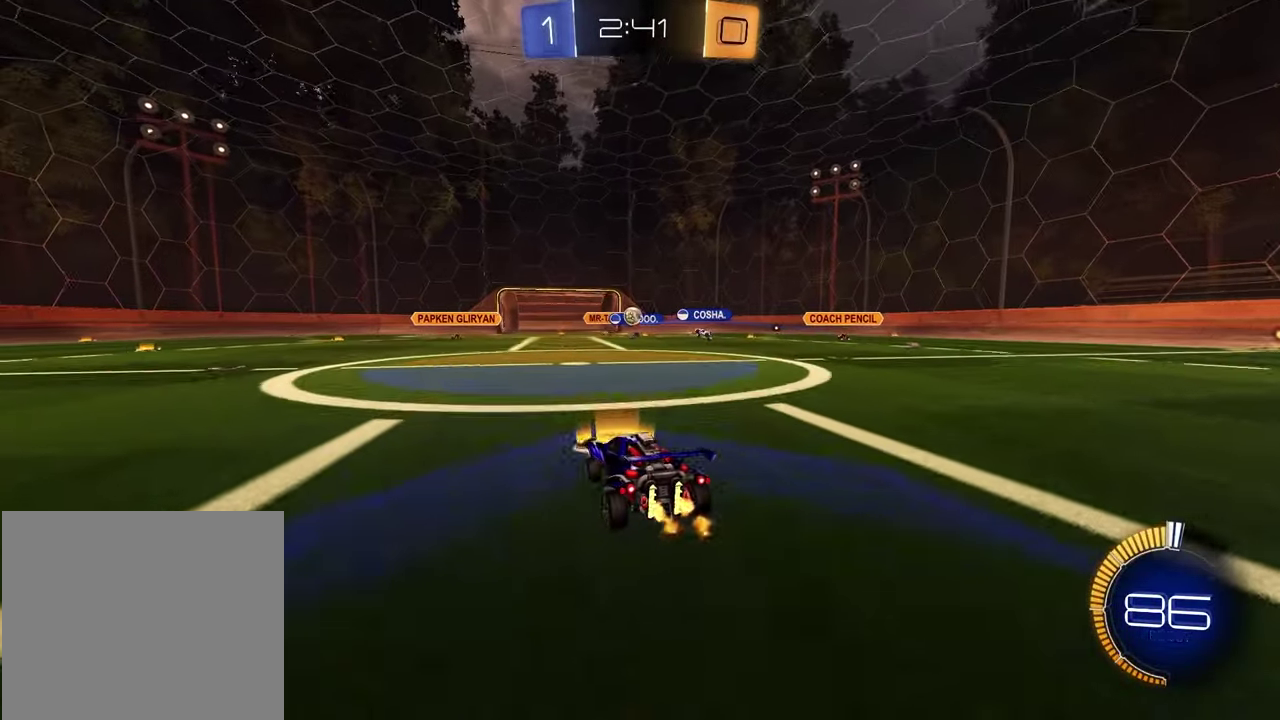
{"buttons": ["R2"], "left_stick": "up-right", "right_stick": "center", "events": [[483, "left_stick", "up-right"]]}
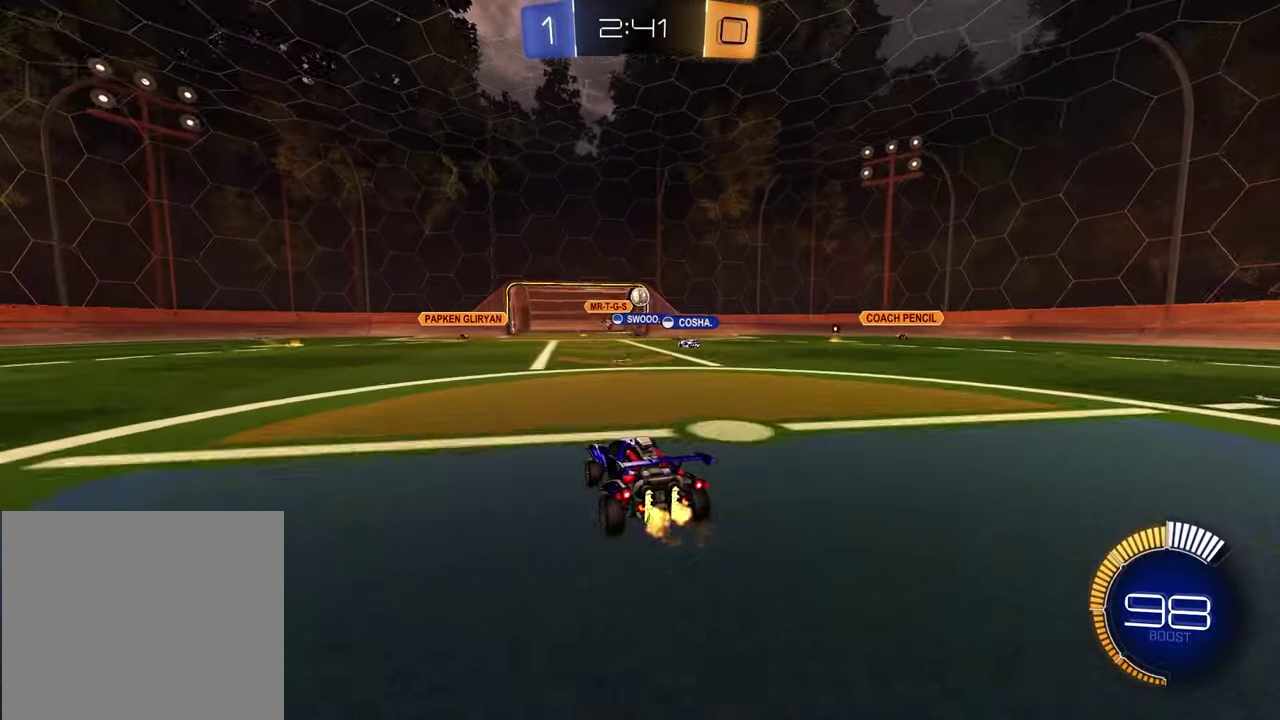
{"buttons": ["R2"], "left_stick": "center", "right_stick": "center", "events": [[117, "left_stick", "center"]]}
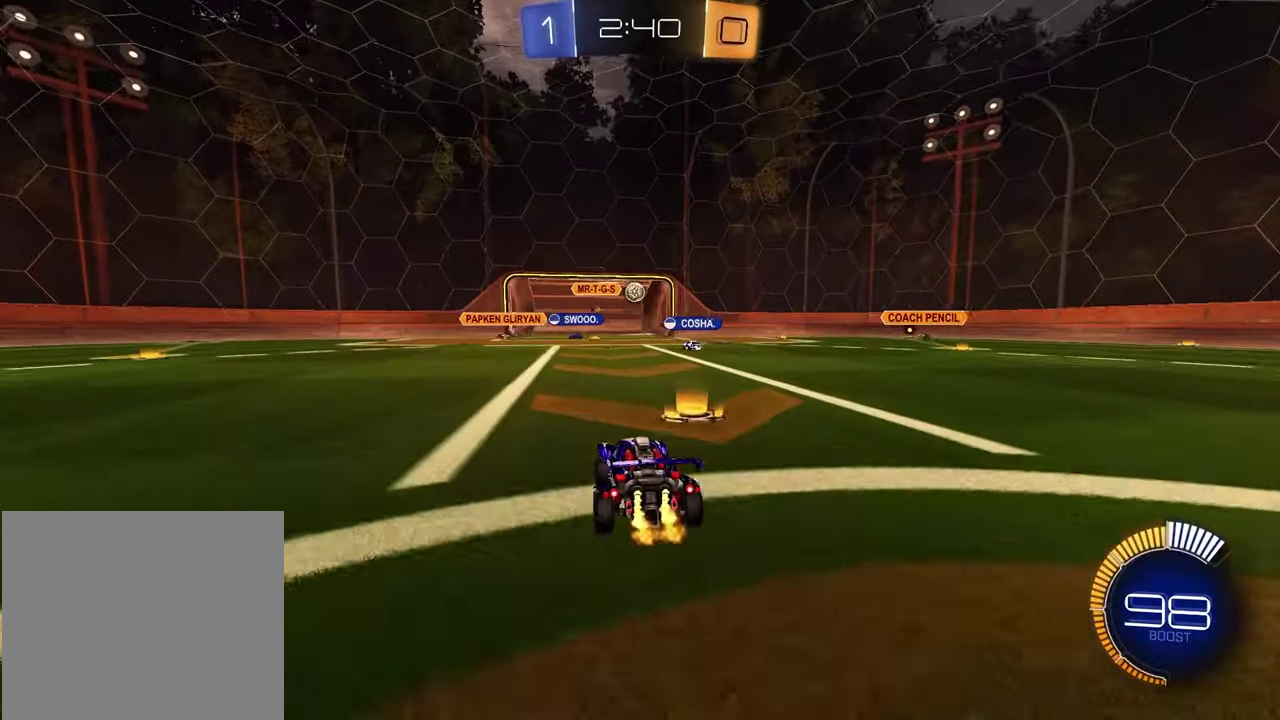
{"buttons": ["R2"], "left_stick": "right", "right_stick": "center", "events": [[100, "left_stick", "right"]]}
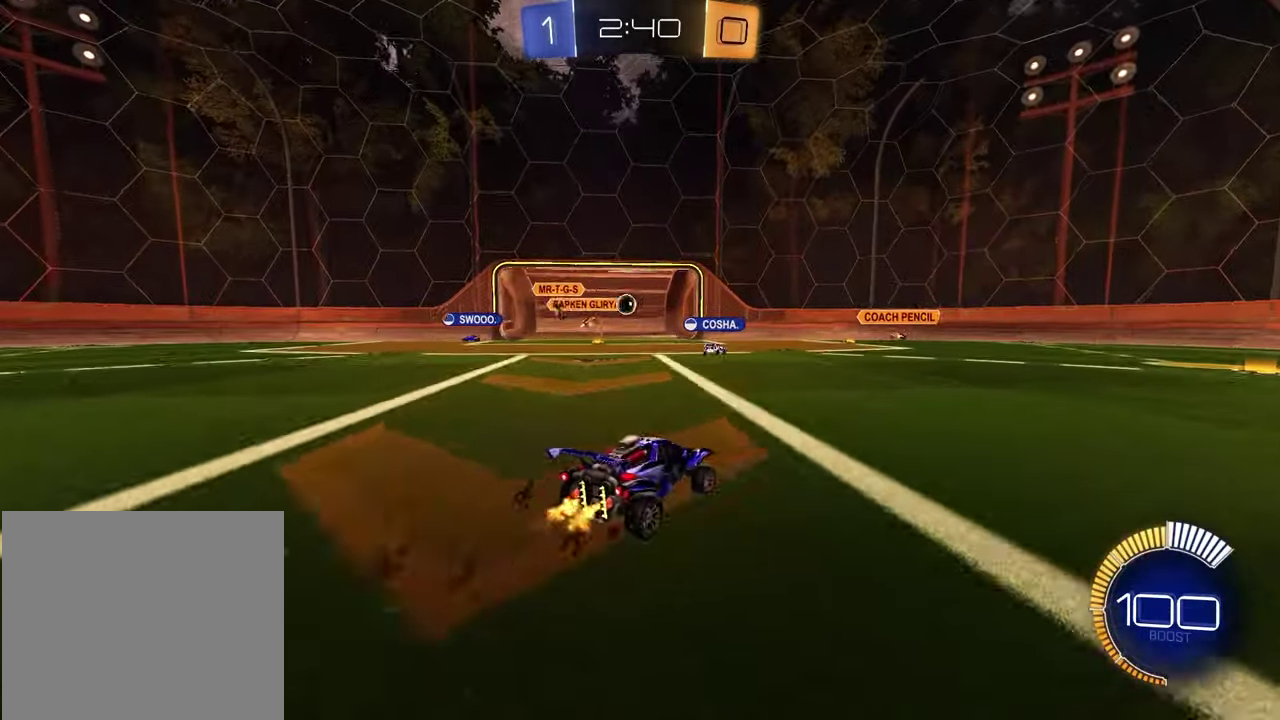
{"buttons": ["R2"], "left_stick": "center", "right_stick": "center", "events": [[483, "left_stick", "center"]]}
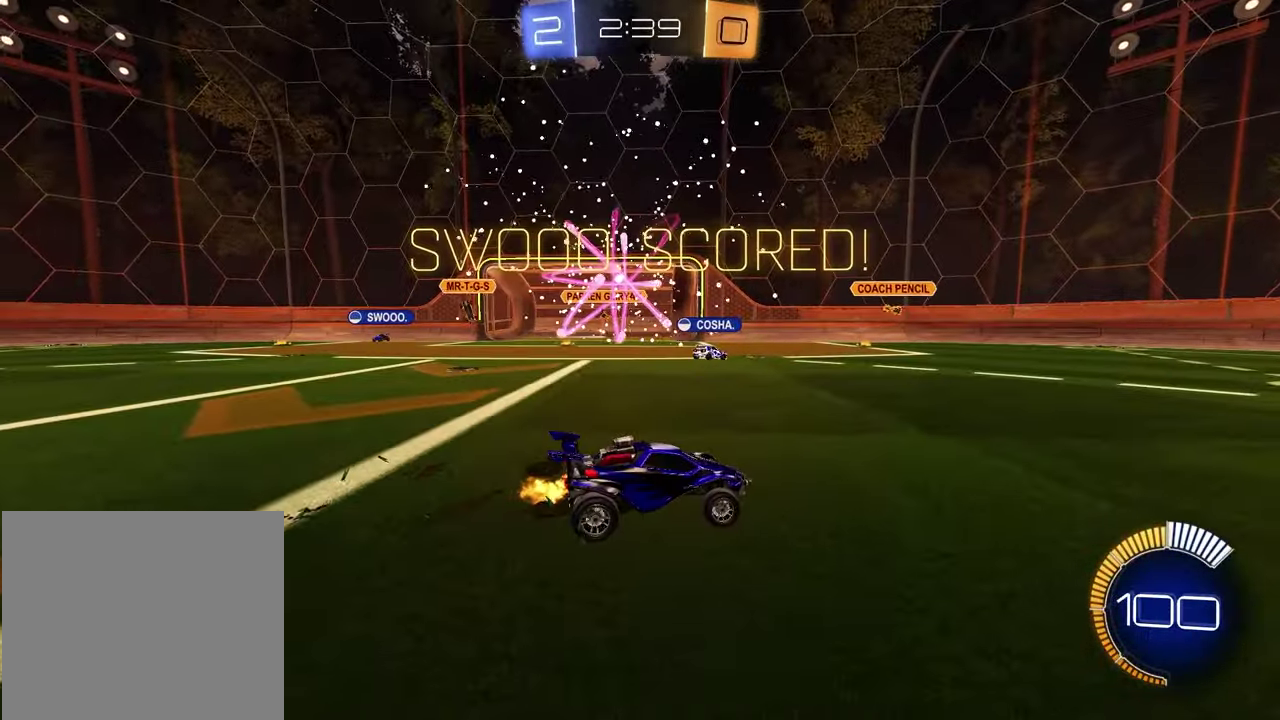
{"buttons": ["R2"], "left_stick": "left", "right_stick": "center", "events": [[383, "left_stick", "left"]]}
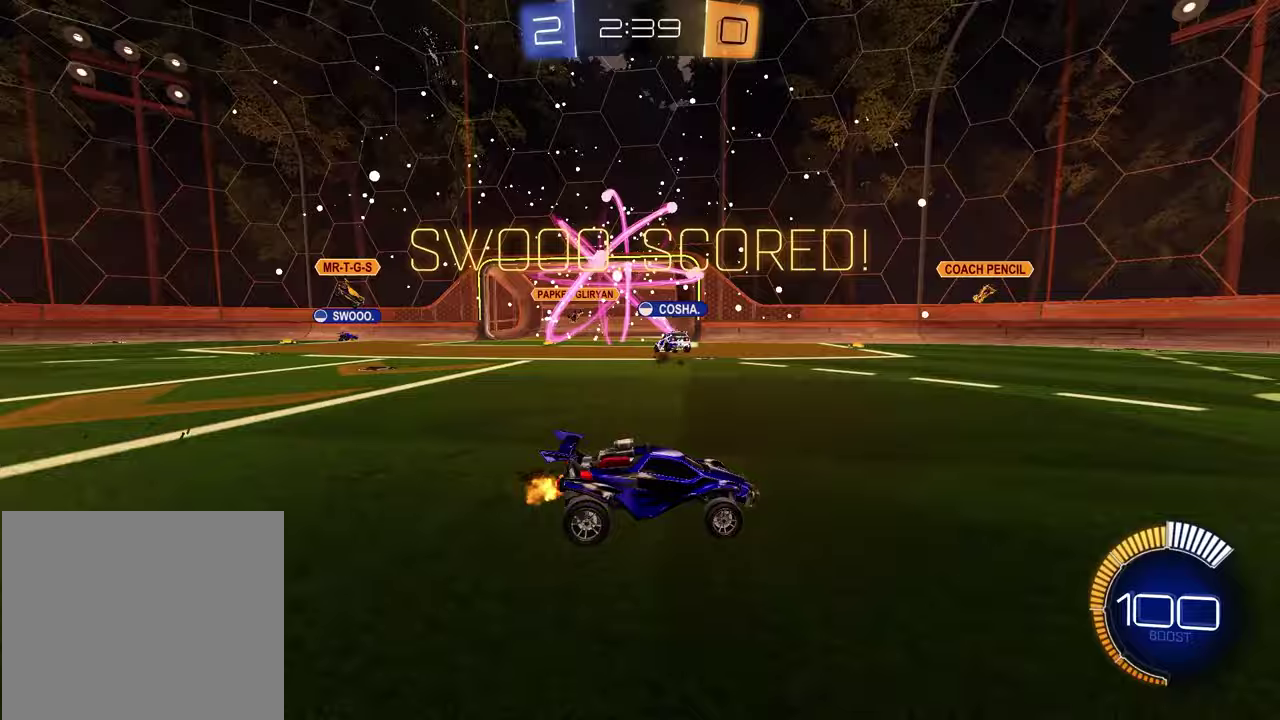
{"buttons": ["R2"], "left_stick": "down-left", "right_stick": "center", "events": [[17, "R1", "down"], [117, "CROSS", "down"], [117, "L1", "down"], [200, "CROSS", "up"], [250, "CROSS", "down"], [250, "L1", "up"], [333, "left_stick", "down"], [383, "CROSS", "up"], [383, "R1", "up"], [383, "left_stick", "down-left"]]}
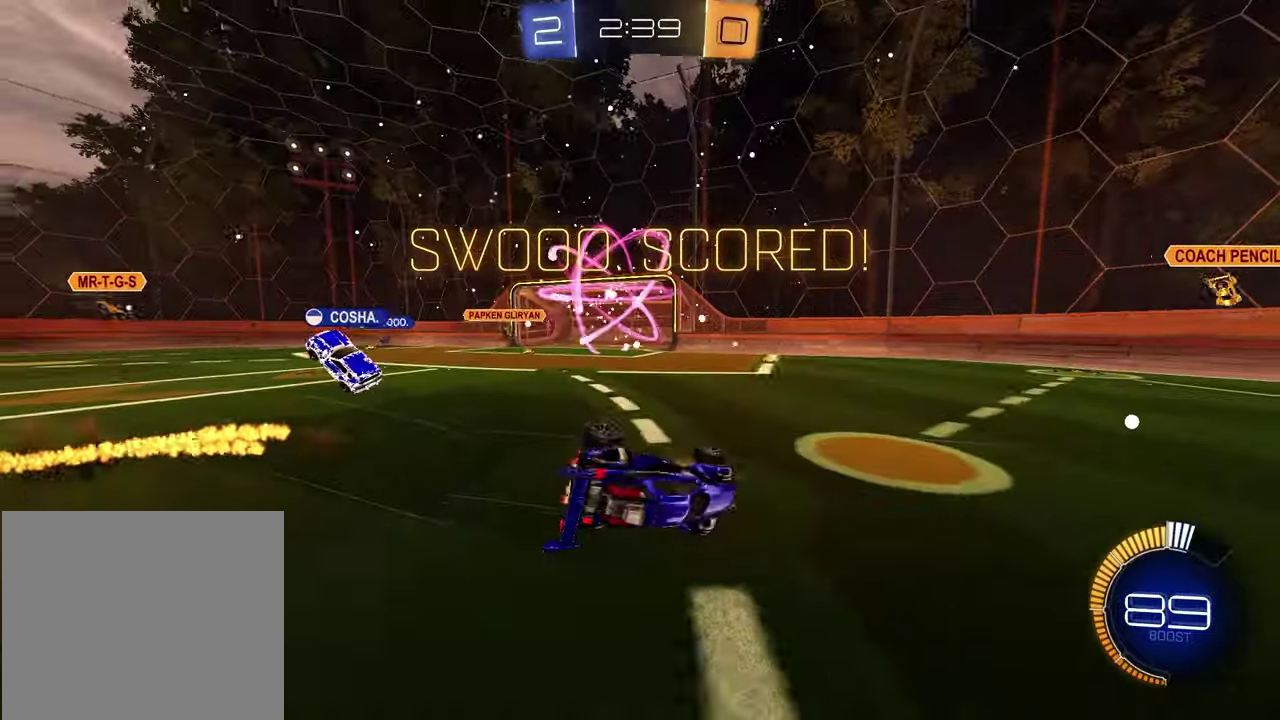
{"buttons": ["R1", "R2"], "left_stick": "right", "right_stick": "center", "events": [[100, "SQUARE", "down"], [133, "left_stick", "down"], [350, "R1", "down"], [383, "left_stick", "center"], [483, "SQUARE", "up"], [483, "left_stick", "right"]]}
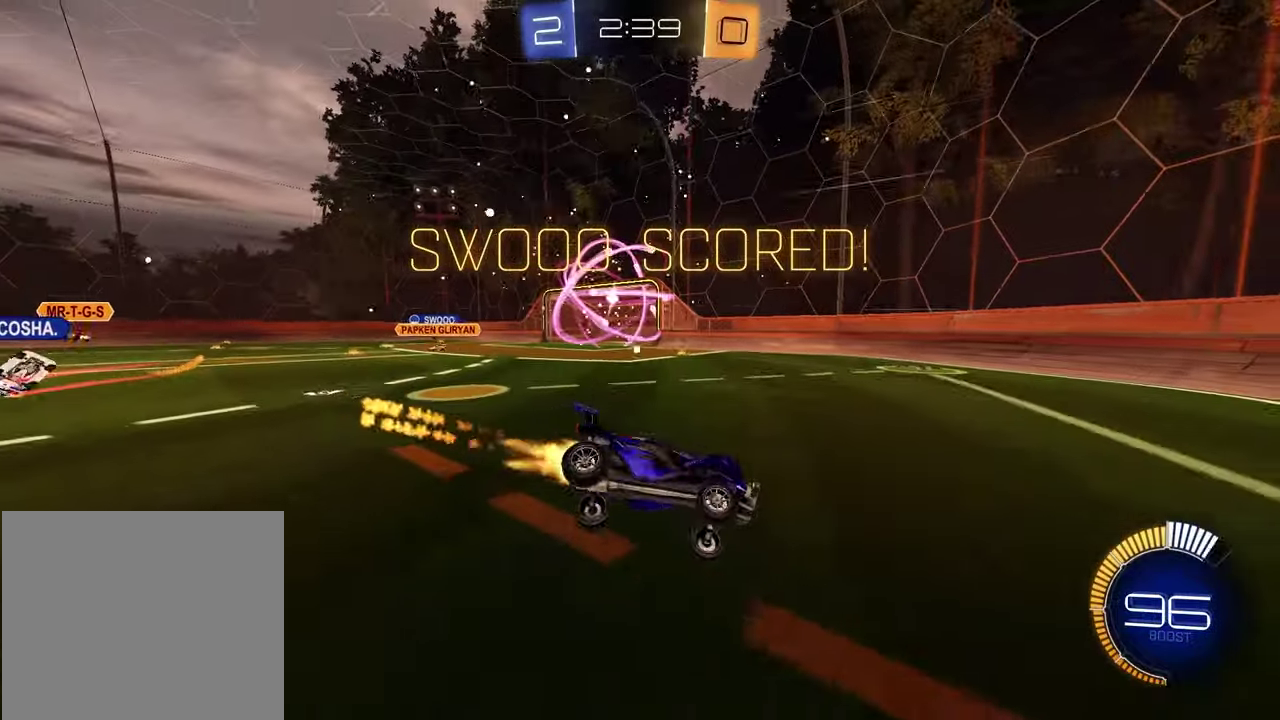
{"buttons": ["R2"], "left_stick": "left", "right_stick": "center", "events": [[150, "left_stick", "center"], [167, "R1", "up"], [217, "left_stick", "left"]]}
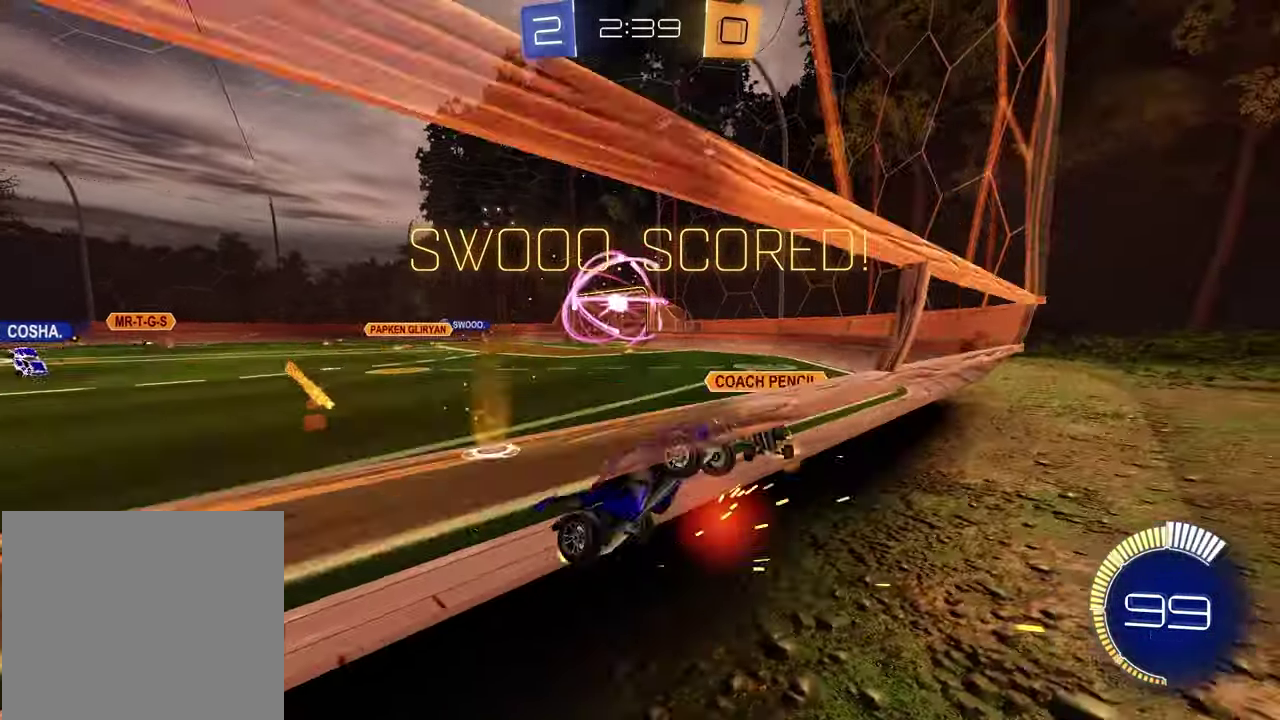
{"buttons": ["R2"], "left_stick": "left", "right_stick": "center", "events": [[33, "L1", "down"], [167, "L1", "up"], [167, "R1", "down"], [283, "left_stick", "center"], [400, "R1", "up"], [500, "left_stick", "left"]]}
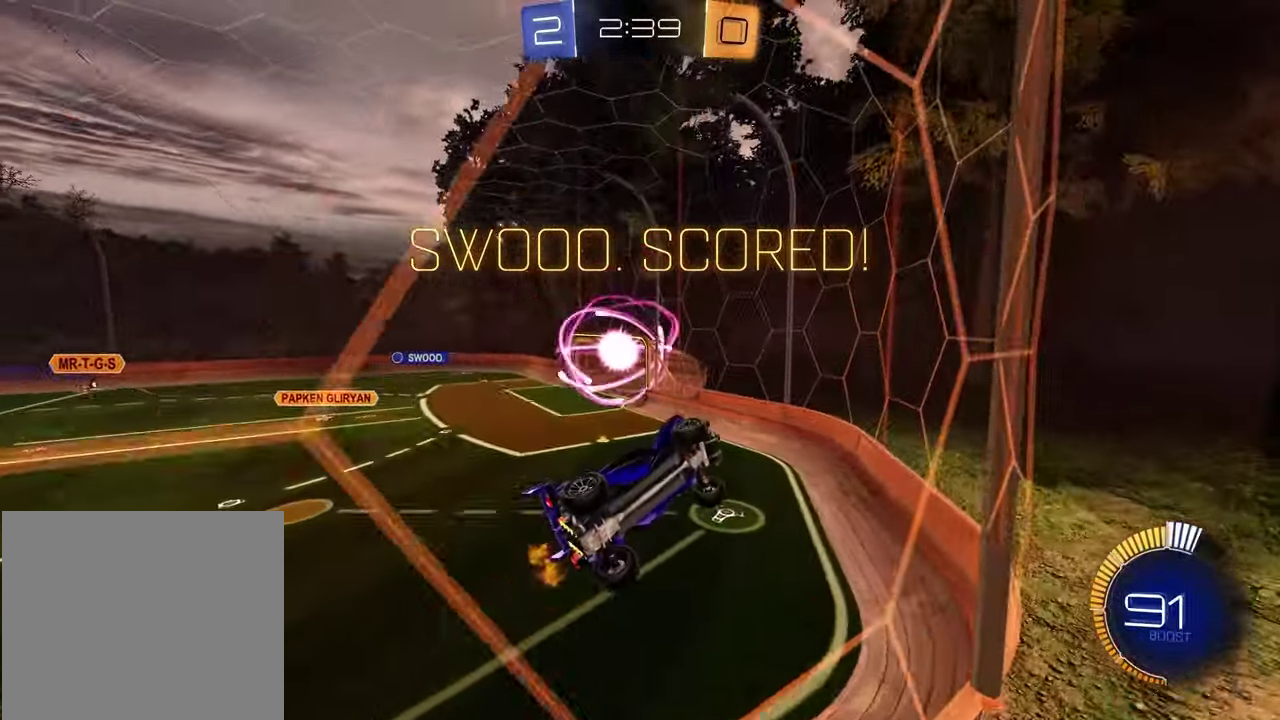
{"buttons": ["CROSS"], "left_stick": "right", "right_stick": "center", "events": [[67, "R1", "down"], [133, "left_stick", "center"], [217, "R1", "up"], [283, "left_stick", "left"], [317, "CROSS", "down"], [383, "CROSS", "up"], [417, "left_stick", "right"], [450, "R2", "up"], [467, "CROSS", "down"]]}
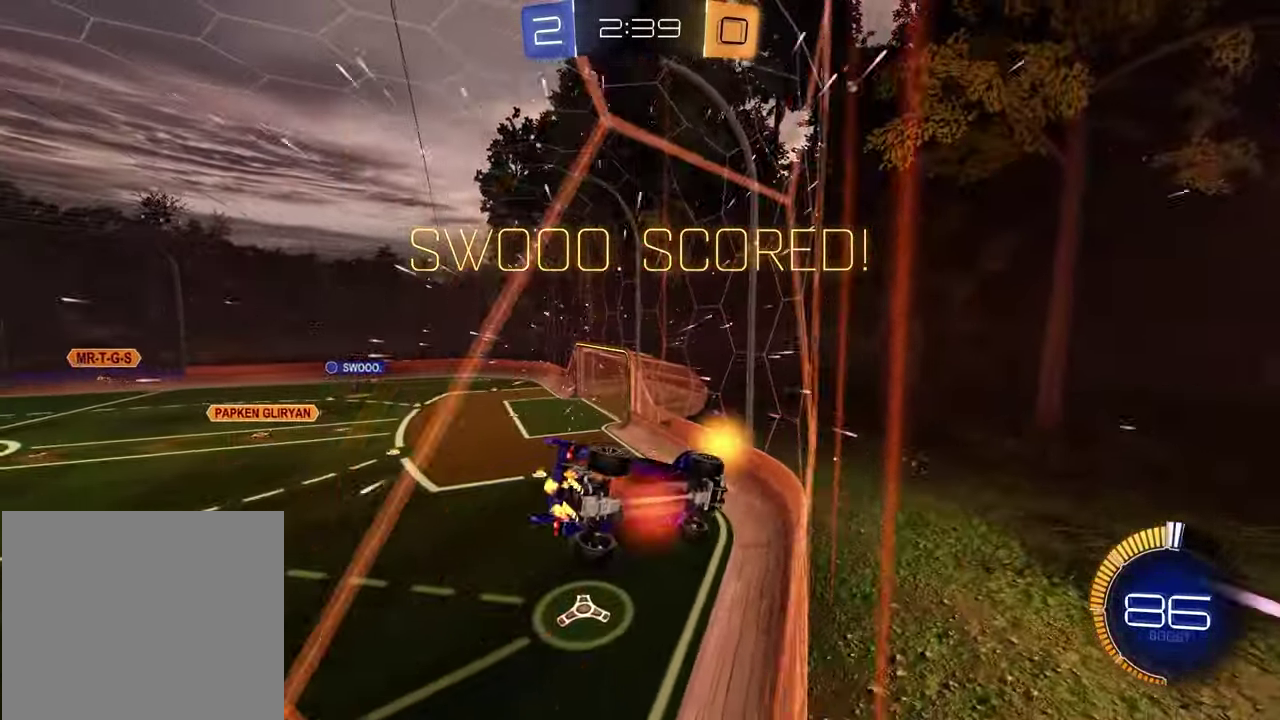
{"buttons": [], "left_stick": "right", "right_stick": "center", "events": [[33, "CROSS", "up"], [133, "CROSS", "down"], [183, "CROSS", "up"], [400, "CROSS", "down"], [467, "CROSS", "up"]]}
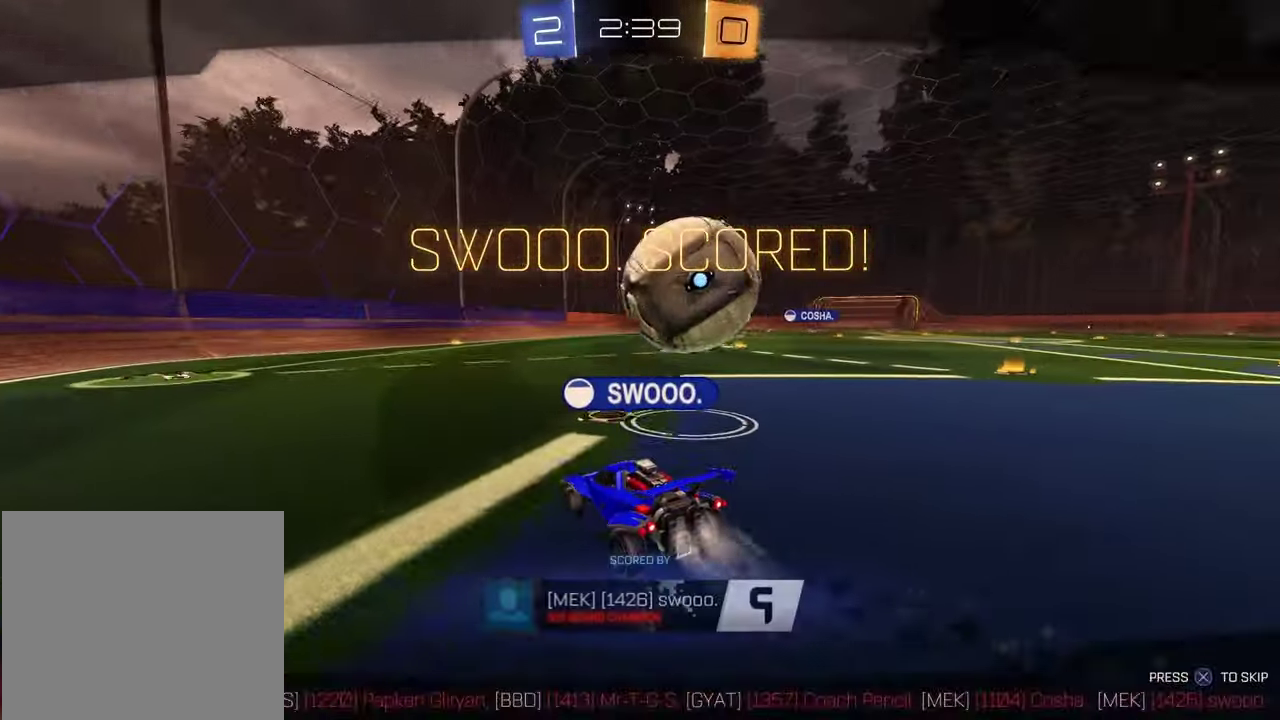
{"buttons": [], "left_stick": "center", "right_stick": "center", "events": [[33, "left_stick", "center"], [183, "CROSS", "down"], [317, "CROSS", "up"]]}